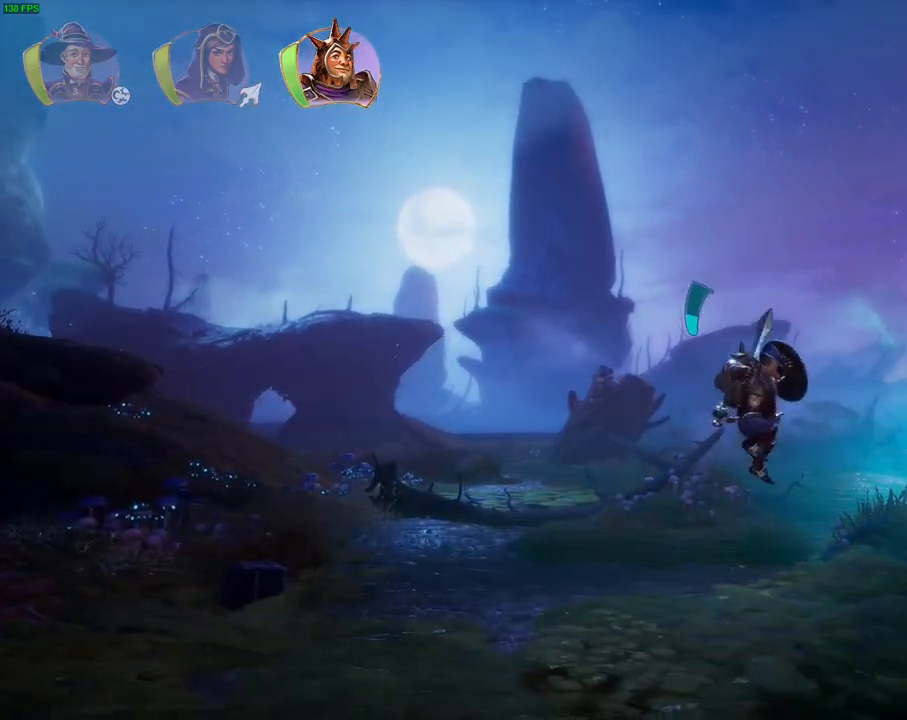
Gameplay with a controller (PlayStation layout); each line is a JSON object with the inputs held at the frame after it (dt_ms = milliseconds from this image to that frame). "events" lists button and stick changes between this image and that frame as [ms after this image, input, new state], when the widget could be followed in between.
{"dt_ms": 500, "buttons": [], "left_stick": "right", "right_stick": "center", "events": [[100, "CROSS", "up"]]}
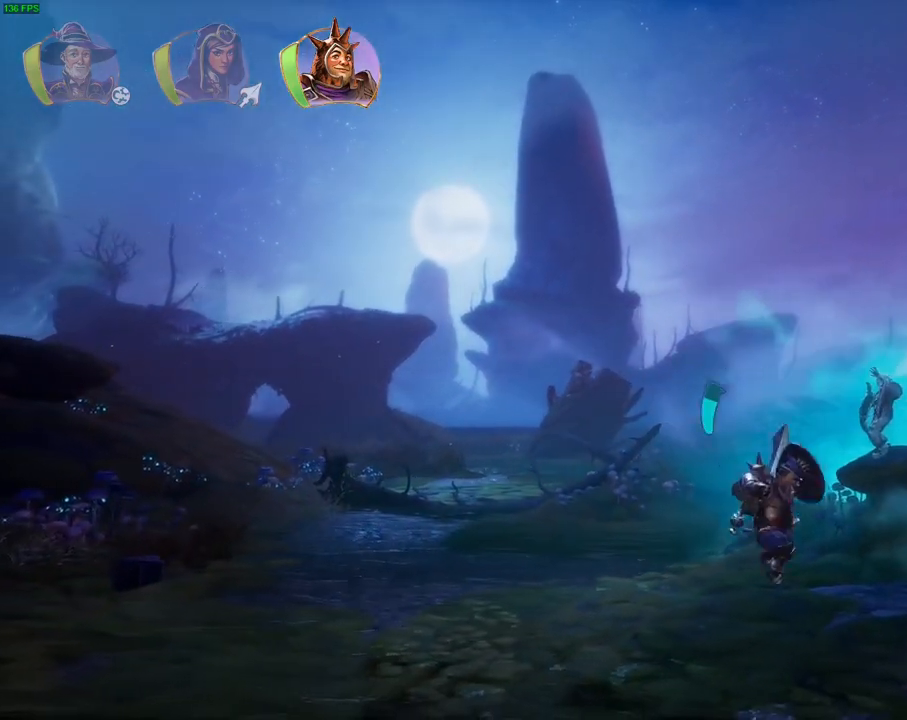
{"dt_ms": 500, "buttons": [], "left_stick": "right", "right_stick": "center", "events": [[250, "CROSS", "down"], [383, "CROSS", "up"]]}
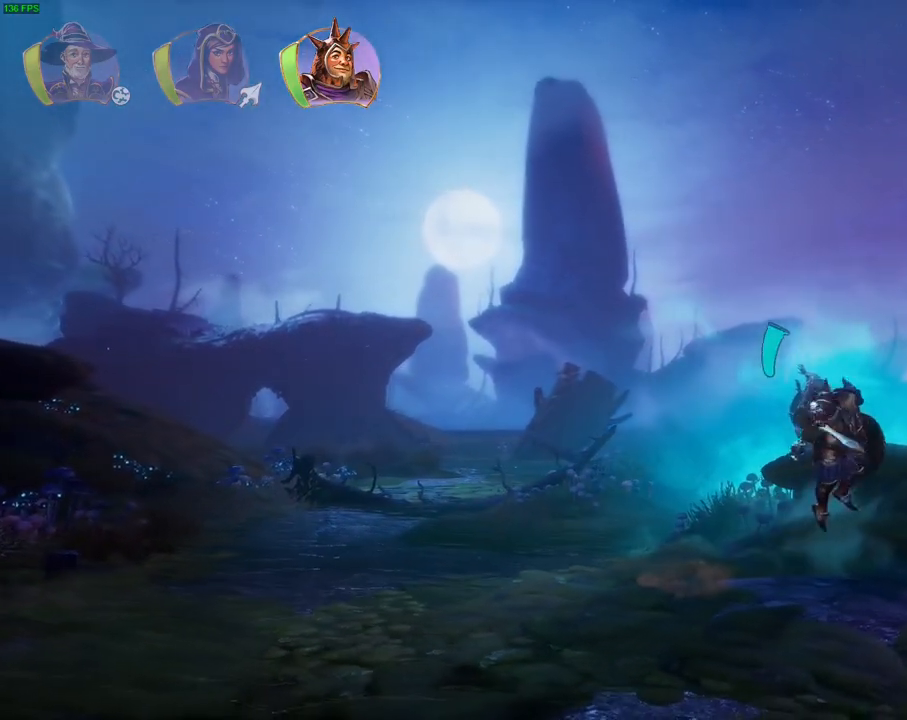
{"dt_ms": 500, "buttons": ["SQUARE"], "left_stick": "right", "right_stick": "center", "events": [[183, "SQUARE", "down"], [267, "SQUARE", "up"], [333, "SQUARE", "down"], [417, "SQUARE", "up"], [483, "SQUARE", "down"]]}
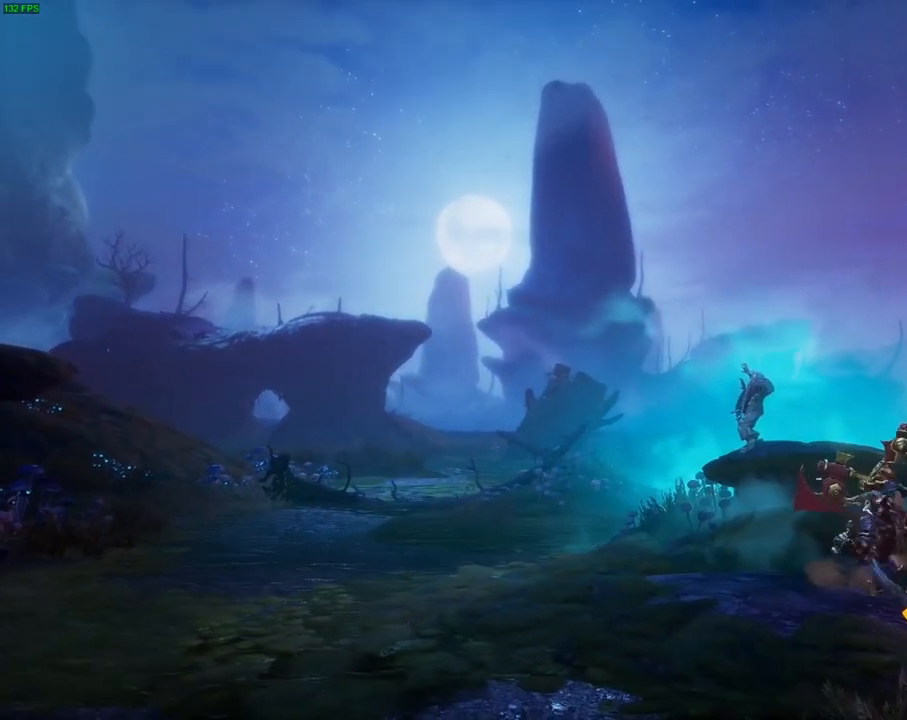
{"dt_ms": 500, "buttons": [], "left_stick": "right", "right_stick": "center", "events": [[50, "SQUARE", "up"], [117, "SQUARE", "down"], [200, "SQUARE", "up"], [317, "TRIANGLE", "down"], [400, "TRIANGLE", "up"]]}
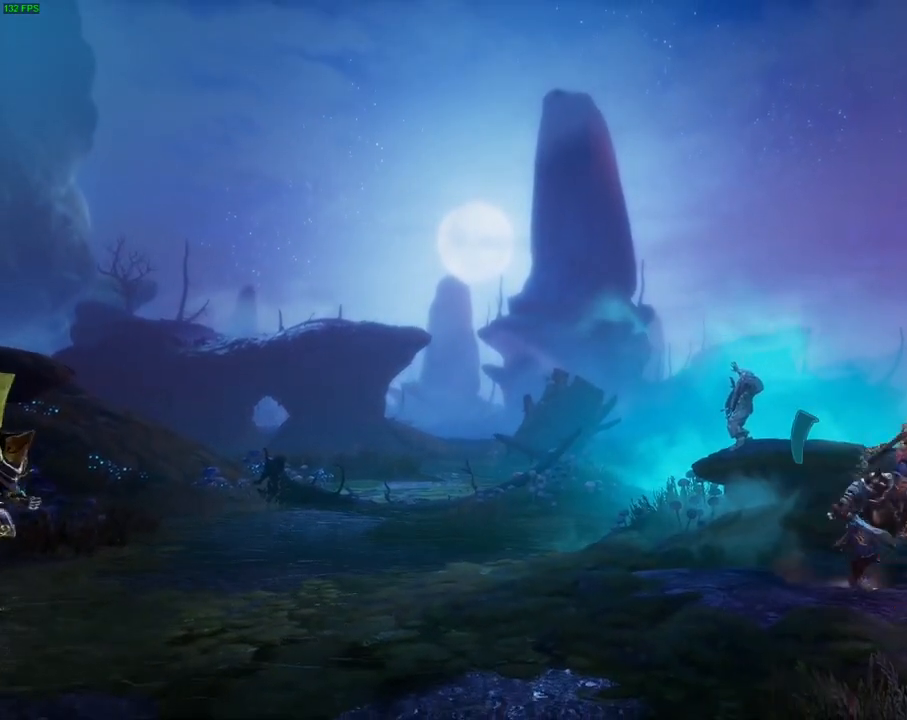
{"dt_ms": 500, "buttons": ["SQUARE"], "left_stick": "right", "right_stick": "center", "events": [[167, "SQUARE", "down"], [250, "SQUARE", "up"], [350, "SQUARE", "down"], [417, "SQUARE", "up"], [483, "SQUARE", "down"]]}
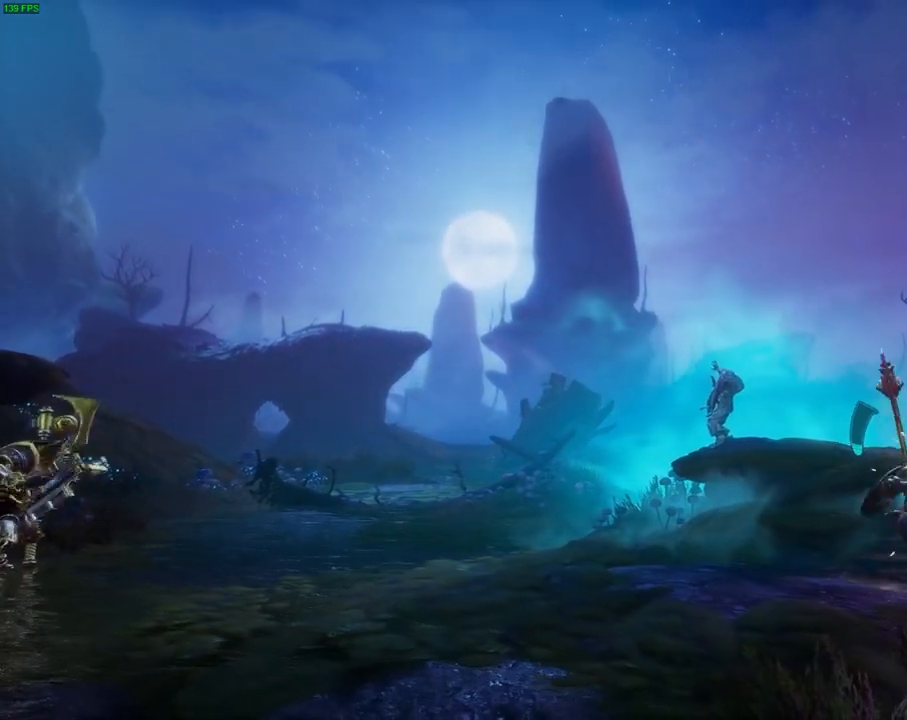
{"dt_ms": 500, "buttons": ["SQUARE"], "left_stick": "right", "right_stick": "center", "events": [[67, "SQUARE", "up"], [150, "SQUARE", "down"], [233, "SQUARE", "up"], [300, "SQUARE", "down"], [367, "SQUARE", "up"], [450, "SQUARE", "down"]]}
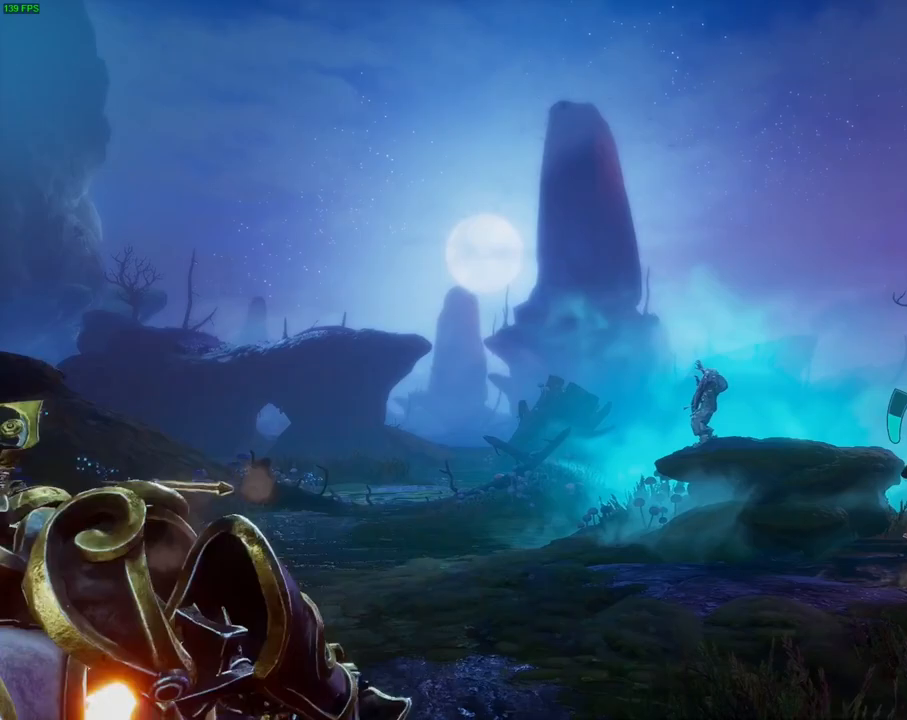
{"dt_ms": 500, "buttons": [], "left_stick": "left", "right_stick": "center", "events": [[50, "SQUARE", "up"], [183, "left_stick", "left"]]}
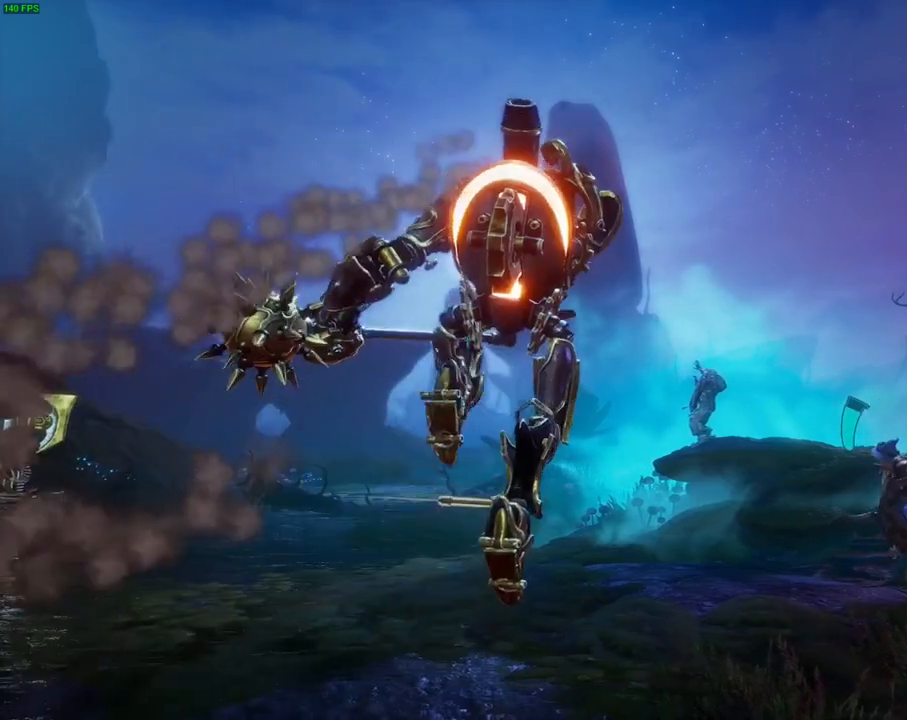
{"dt_ms": 500, "buttons": [], "left_stick": "left", "right_stick": "center", "events": []}
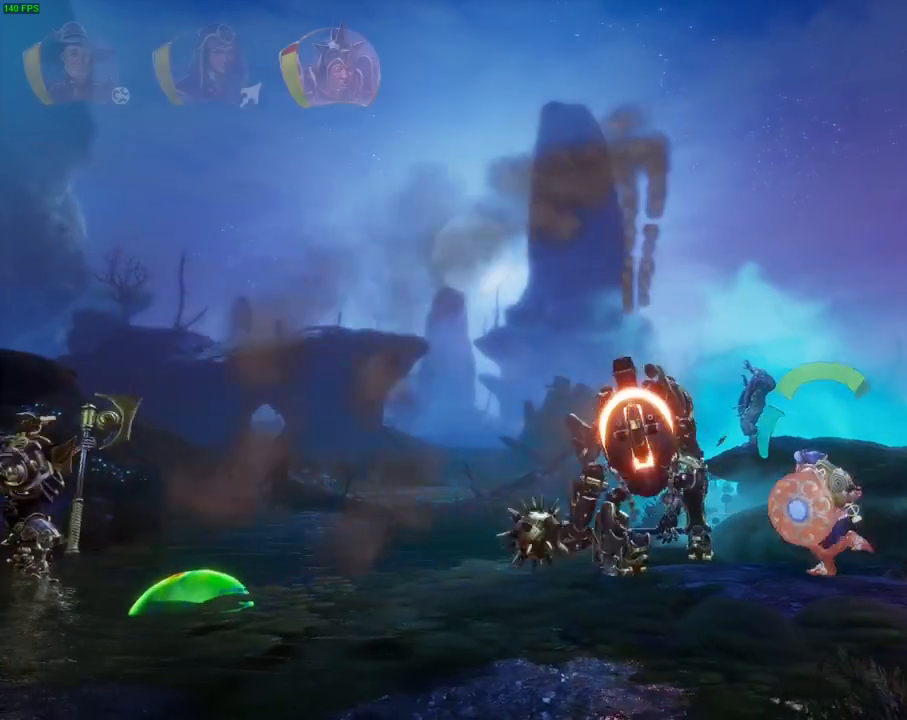
{"dt_ms": 500, "buttons": [], "left_stick": "left", "right_stick": "center", "events": [[33, "TRIANGLE", "down"], [150, "TRIANGLE", "up"], [233, "TRIANGLE", "down"], [317, "TRIANGLE", "up"], [400, "SQUARE", "down"], [483, "SQUARE", "up"]]}
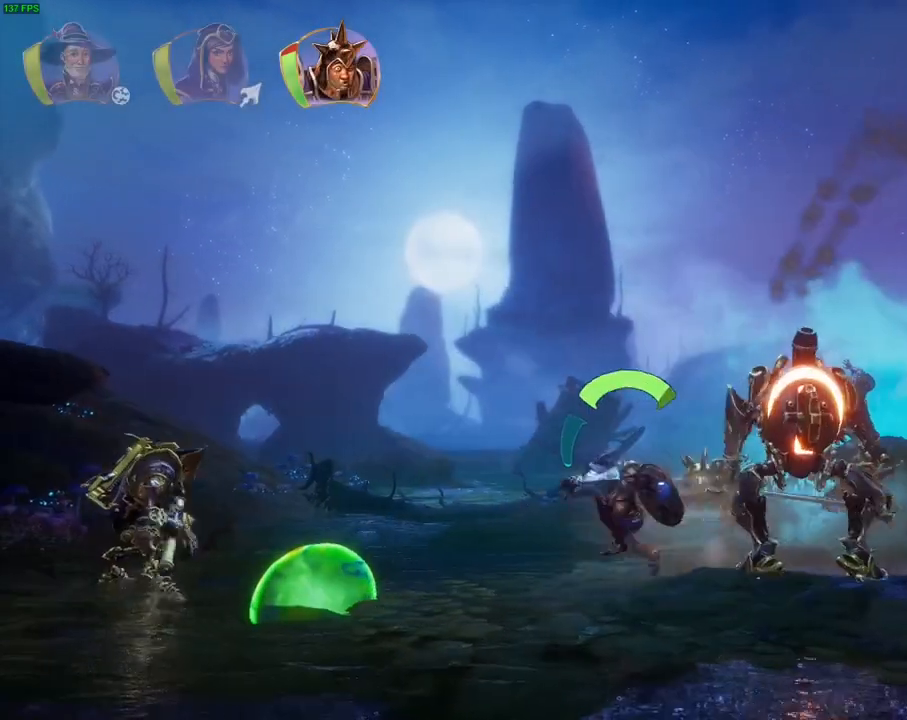
{"dt_ms": 500, "buttons": ["CROSS"], "left_stick": "left", "right_stick": "center", "events": [[67, "SQUARE", "down"], [150, "SQUARE", "up"], [267, "SQUARE", "down"], [333, "SQUARE", "up"], [483, "CROSS", "down"]]}
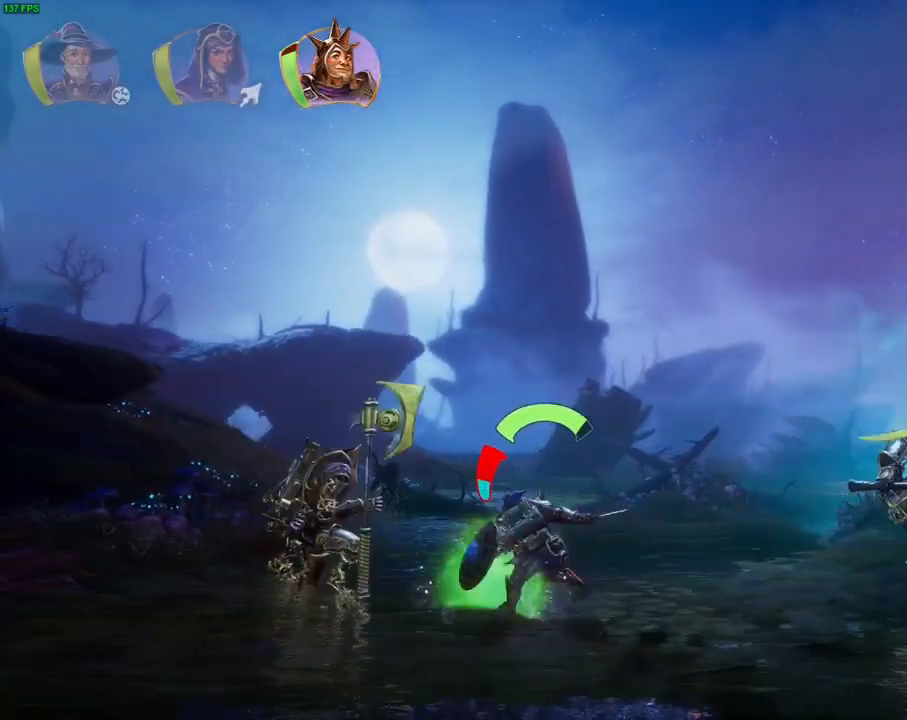
{"dt_ms": 500, "buttons": [], "left_stick": "center", "right_stick": "center", "events": [[200, "CROSS", "up"], [250, "SQUARE", "down"], [350, "SQUARE", "up"], [350, "left_stick", "center"], [417, "SQUARE", "down"], [500, "SQUARE", "up"]]}
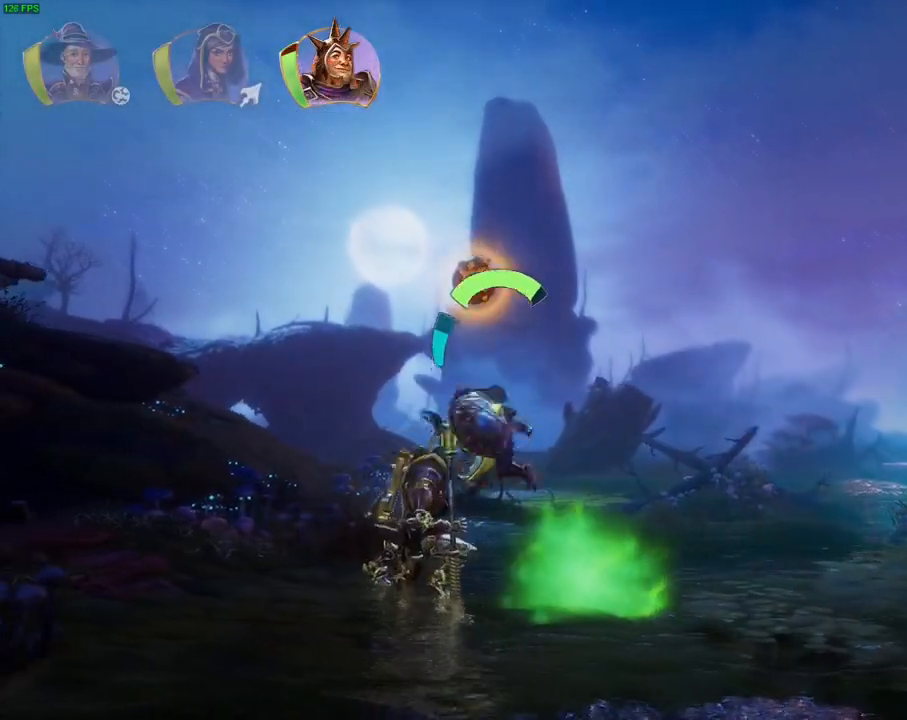
{"dt_ms": 500, "buttons": [], "left_stick": "left", "right_stick": "center", "events": [[67, "SQUARE", "down"], [67, "left_stick", "left"], [133, "left_stick", "center"], [150, "SQUARE", "up"], [217, "left_stick", "left"], [233, "SQUARE", "down"], [300, "SQUARE", "up"], [383, "SQUARE", "down"], [467, "SQUARE", "up"]]}
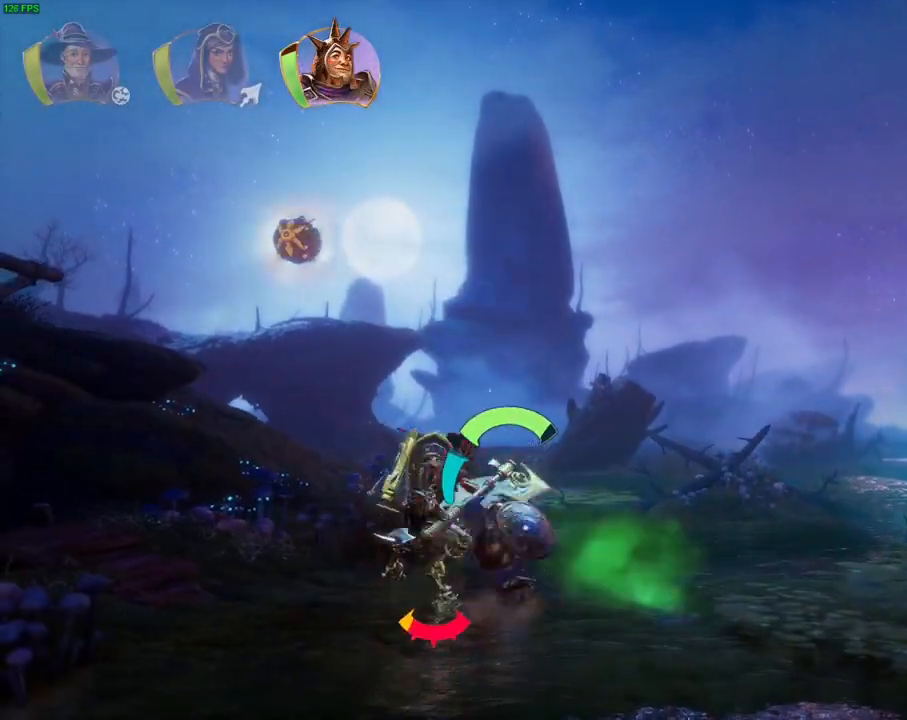
{"dt_ms": 500, "buttons": [], "left_stick": "left", "right_stick": "center", "events": [[33, "SQUARE", "down"], [117, "SQUARE", "up"], [167, "SQUARE", "down"], [267, "SQUARE", "up"], [333, "SQUARE", "down"], [433, "SQUARE", "up"]]}
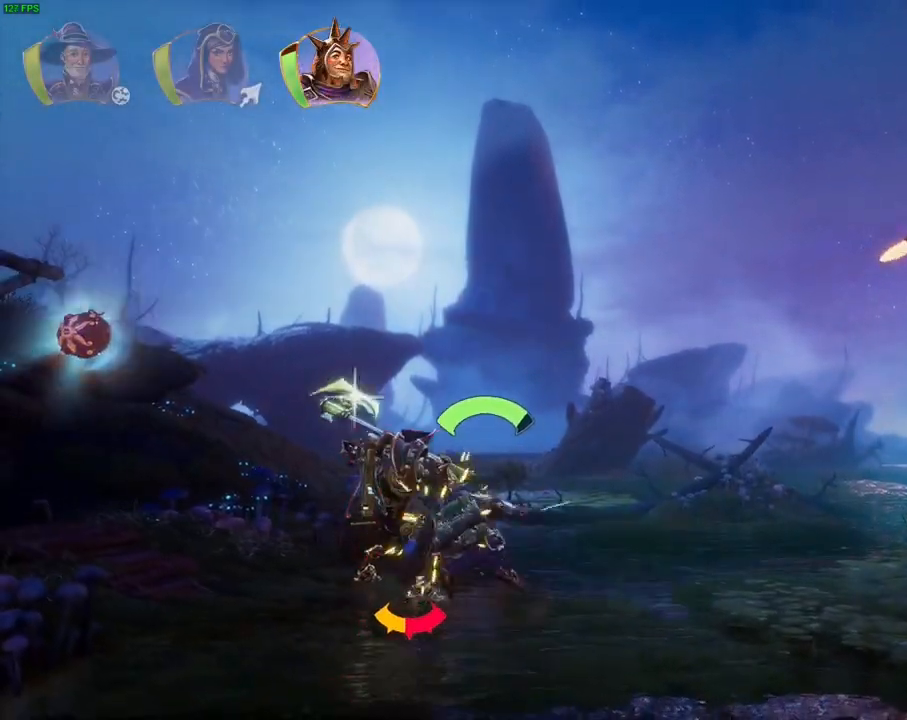
{"dt_ms": 500, "buttons": ["SQUARE"], "left_stick": "left", "right_stick": "center", "events": [[17, "TRIANGLE", "down"], [100, "TRIANGLE", "up"], [417, "SQUARE", "down"]]}
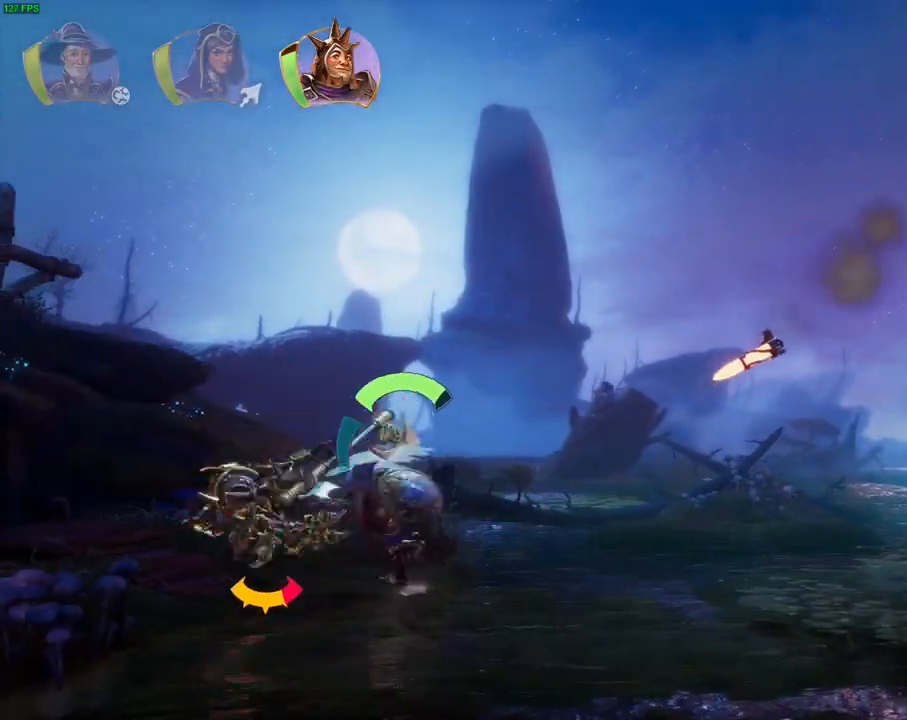
{"dt_ms": 500, "buttons": [], "left_stick": "left", "right_stick": "center", "events": [[17, "SQUARE", "up"], [100, "SQUARE", "down"], [183, "SQUARE", "up"], [250, "SQUARE", "down"], [333, "SQUARE", "up"], [417, "SQUARE", "down"], [483, "SQUARE", "up"]]}
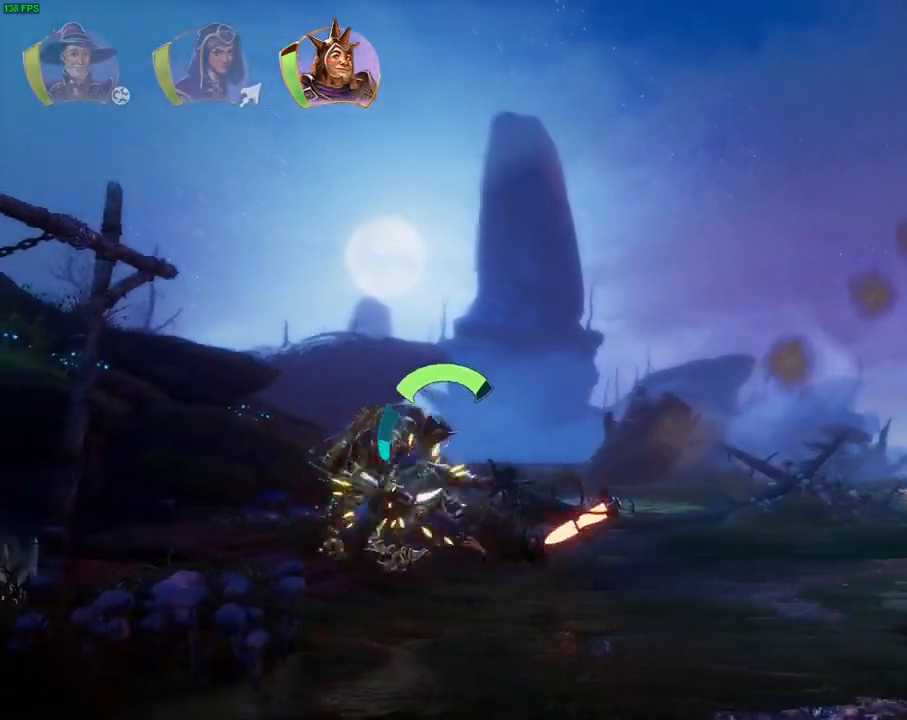
{"dt_ms": 500, "buttons": [], "left_stick": "right", "right_stick": "center", "events": [[83, "SQUARE", "down"], [150, "SQUARE", "up"], [200, "left_stick", "right"], [217, "SQUARE", "down"], [317, "SQUARE", "up"]]}
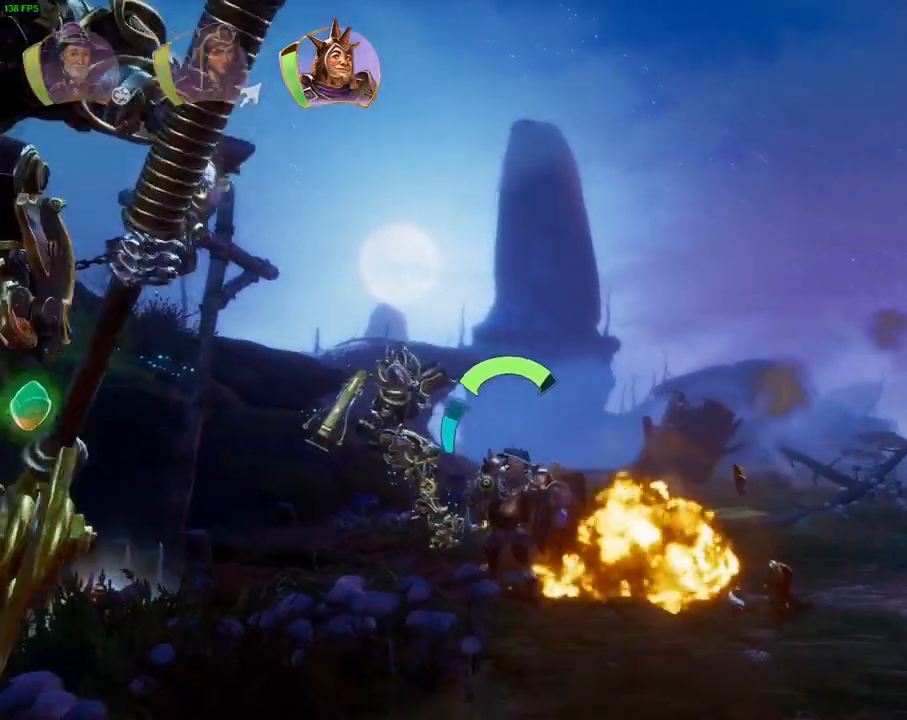
{"dt_ms": 1000, "buttons": ["TRIANGLE"], "left_stick": "right", "right_stick": "center", "events": [[500, "left_stick", "left"], [583, "left_stick", "right"], [933, "TRIANGLE", "down"]]}
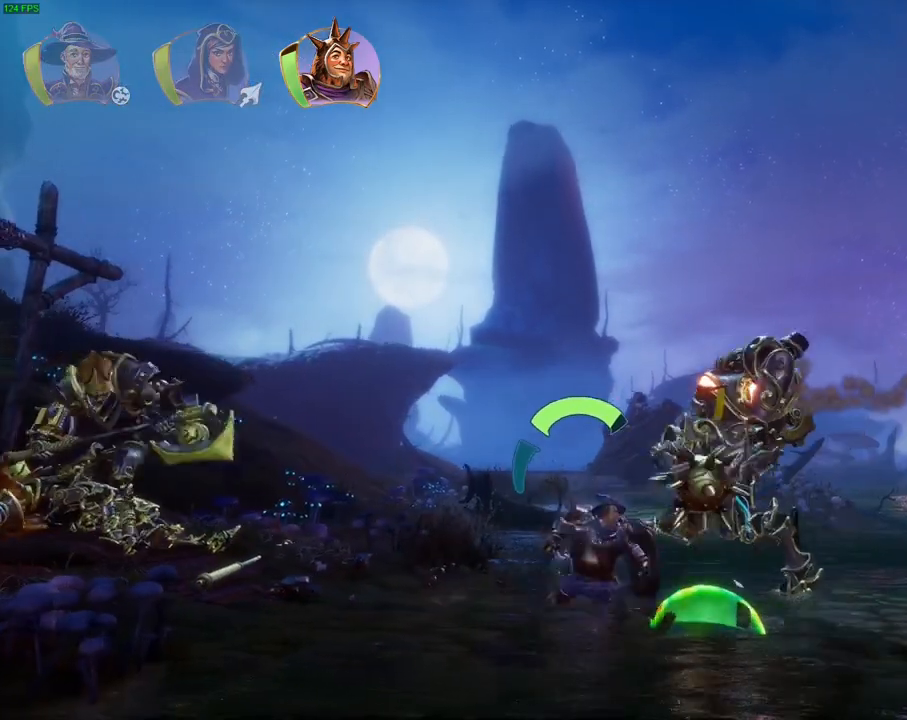
{"dt_ms": 500, "buttons": ["SQUARE"], "left_stick": "right", "right_stick": "center", "events": [[33, "TRIANGLE", "up"], [133, "TRIANGLE", "down"], [217, "TRIANGLE", "up"], [283, "SQUARE", "down"], [367, "SQUARE", "up"], [450, "SQUARE", "down"]]}
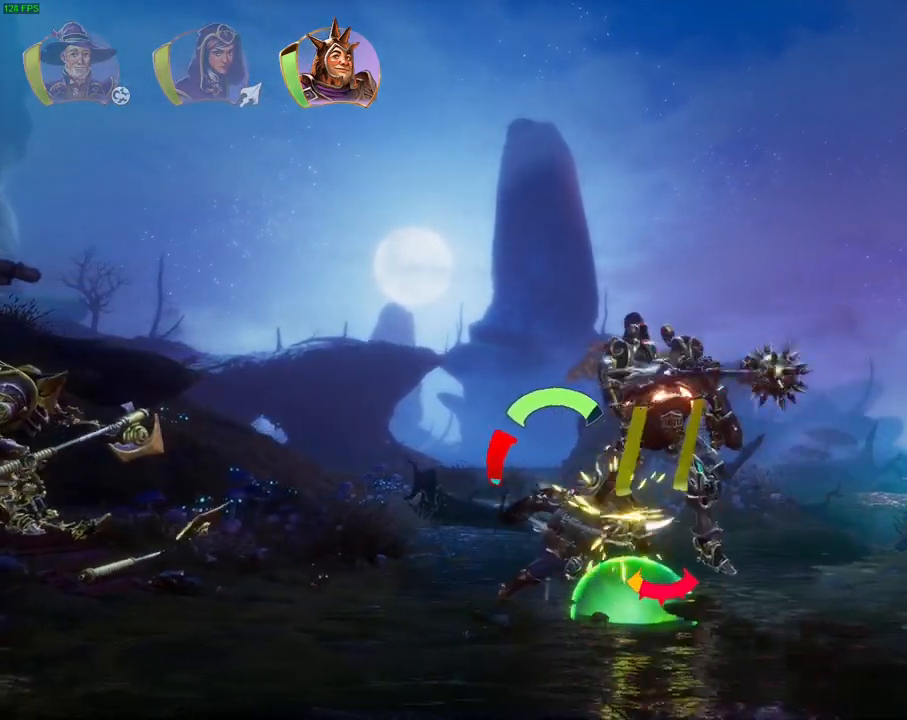
{"dt_ms": 500, "buttons": [], "left_stick": "right", "right_stick": "center", "events": [[33, "SQUARE", "up"], [100, "SQUARE", "down"], [167, "SQUARE", "up"], [233, "SQUARE", "down"], [317, "SQUARE", "up"], [400, "SQUARE", "down"], [483, "SQUARE", "up"]]}
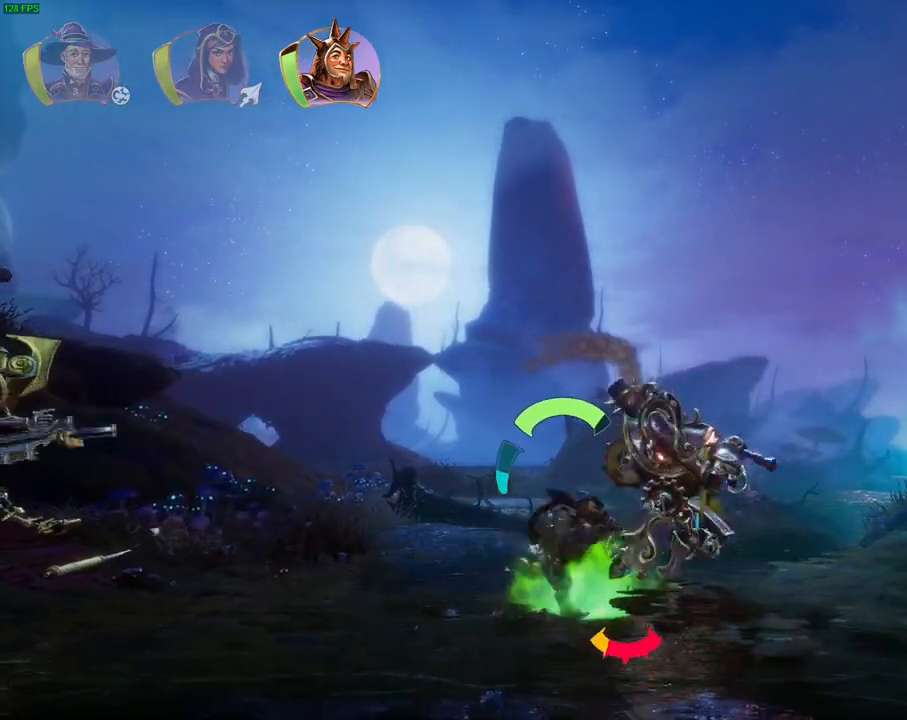
{"dt_ms": 500, "buttons": [], "left_stick": "right", "right_stick": "center", "events": [[50, "SQUARE", "down"], [133, "SQUARE", "up"], [217, "SQUARE", "down"], [283, "SQUARE", "up"], [367, "SQUARE", "down"], [450, "SQUARE", "up"]]}
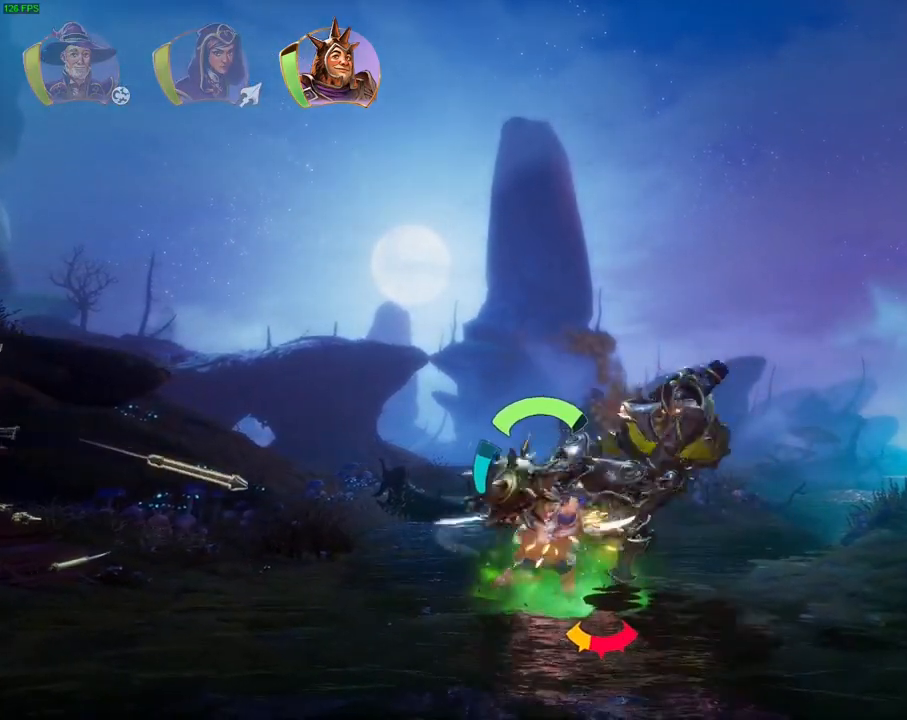
{"dt_ms": 500, "buttons": [], "left_stick": "right", "right_stick": "center", "events": [[17, "SQUARE", "down"], [117, "SQUARE", "up"], [183, "SQUARE", "down"], [267, "SQUARE", "up"], [350, "SQUARE", "down"], [433, "SQUARE", "up"]]}
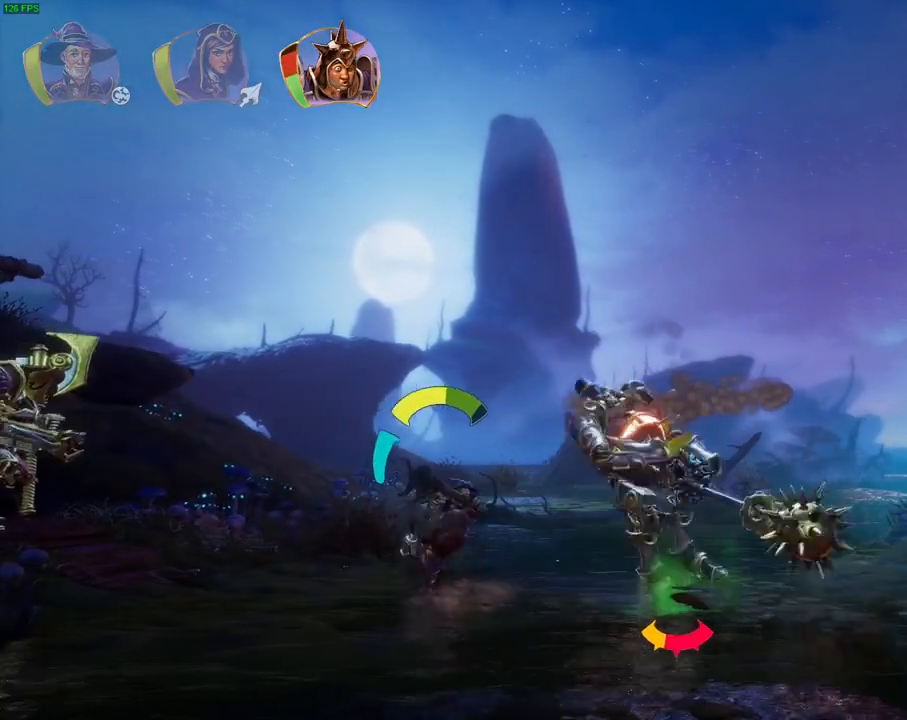
{"dt_ms": 500, "buttons": ["TRIANGLE"], "left_stick": "right", "right_stick": "center", "events": [[33, "SQUARE", "down"], [83, "SQUARE", "up"], [183, "SQUARE", "down"], [250, "SQUARE", "up"], [333, "SQUARE", "down"], [400, "SQUARE", "up"], [483, "TRIANGLE", "down"]]}
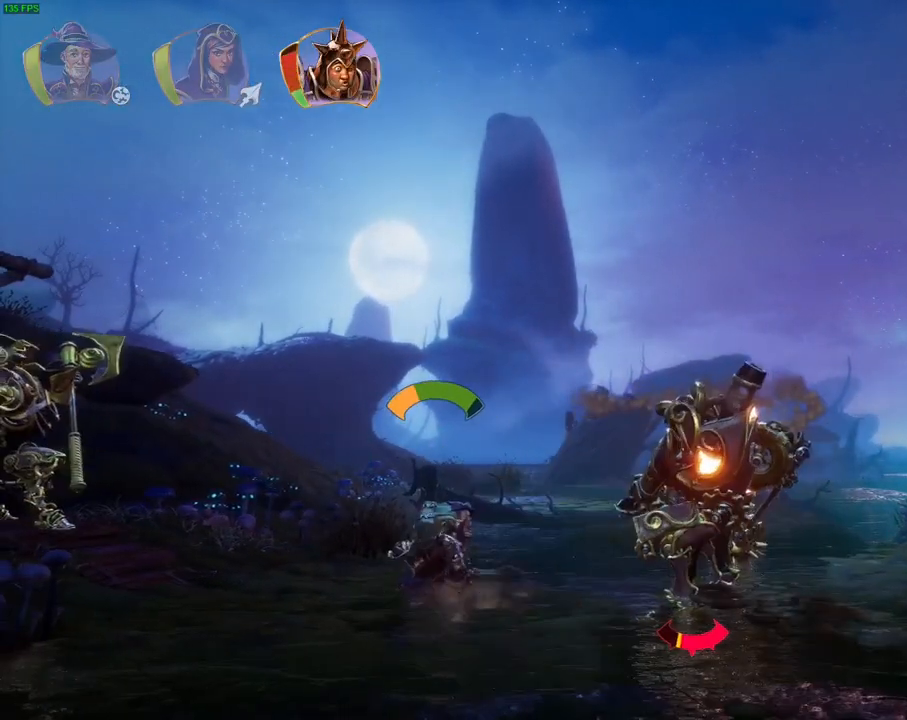
{"dt_ms": 500, "buttons": [], "left_stick": "right", "right_stick": "center", "events": [[50, "TRIANGLE", "up"], [233, "SQUARE", "down"], [283, "SQUARE", "up"], [367, "TRIANGLE", "down"], [450, "TRIANGLE", "up"]]}
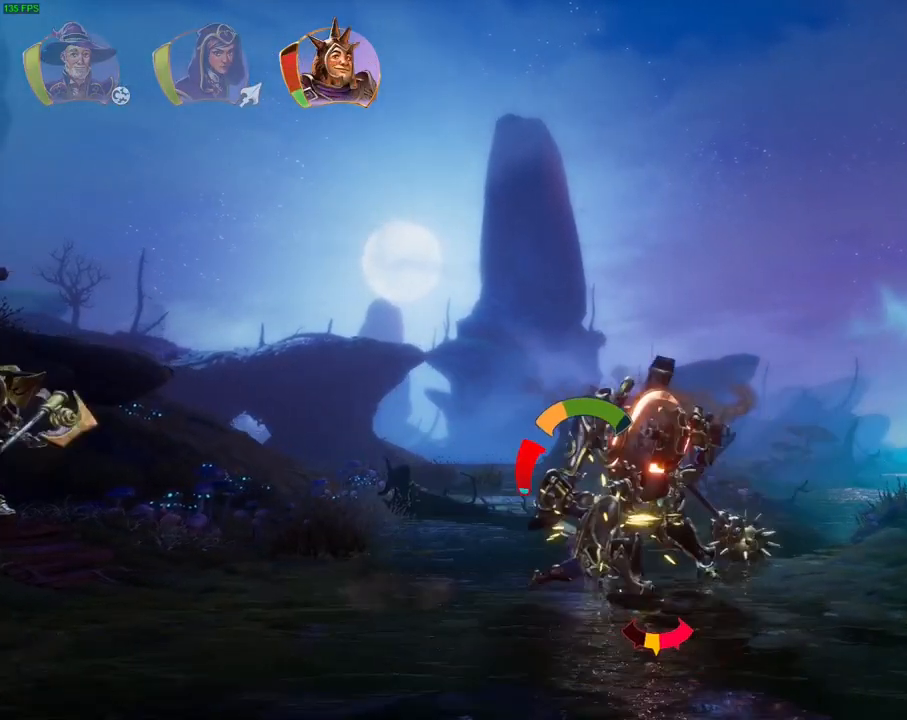
{"dt_ms": 500, "buttons": ["SQUARE"], "left_stick": "right", "right_stick": "center", "events": [[17, "SQUARE", "down"], [100, "SQUARE", "up"], [183, "SQUARE", "down"], [267, "SQUARE", "up"], [333, "SQUARE", "down"], [417, "SQUARE", "up"], [500, "SQUARE", "down"]]}
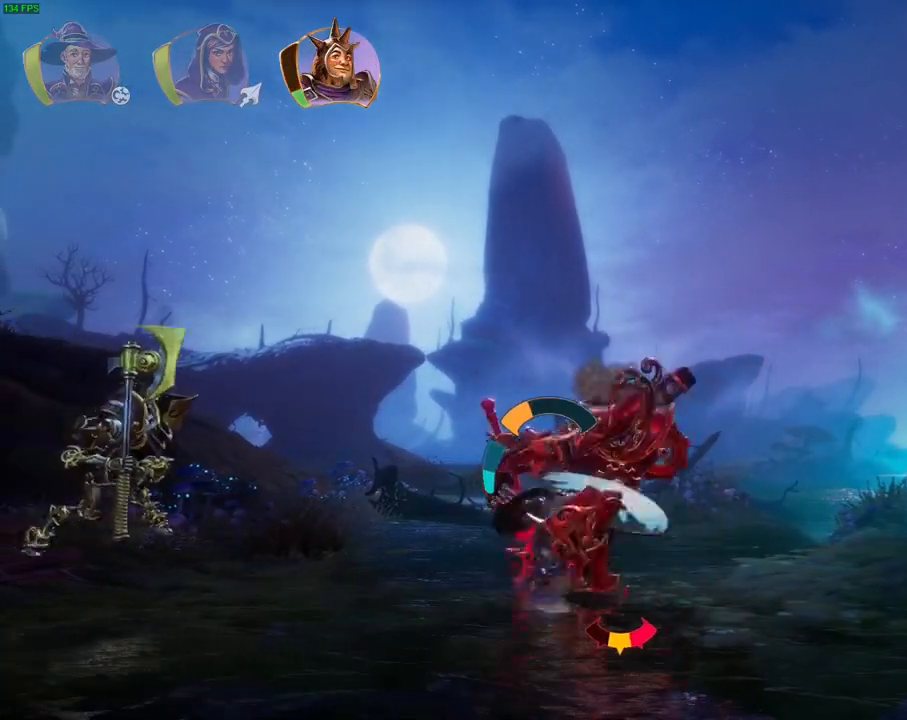
{"dt_ms": 500, "buttons": ["SQUARE"], "left_stick": "right", "right_stick": "center", "events": [[83, "SQUARE", "up"], [150, "SQUARE", "down"], [233, "SQUARE", "up"], [300, "SQUARE", "down"], [383, "SQUARE", "up"], [450, "SQUARE", "down"]]}
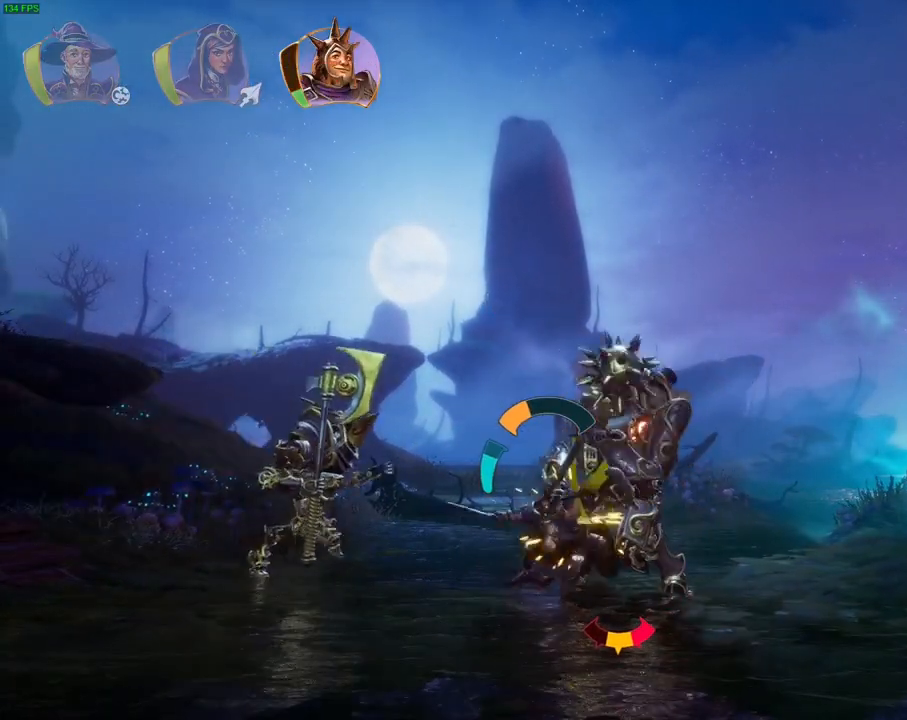
{"dt_ms": 500, "buttons": [], "left_stick": "right", "right_stick": "center", "events": [[33, "SQUARE", "up"], [100, "SQUARE", "down"], [183, "SQUARE", "up"], [267, "SQUARE", "down"], [350, "SQUARE", "up"], [417, "SQUARE", "down"], [500, "SQUARE", "up"]]}
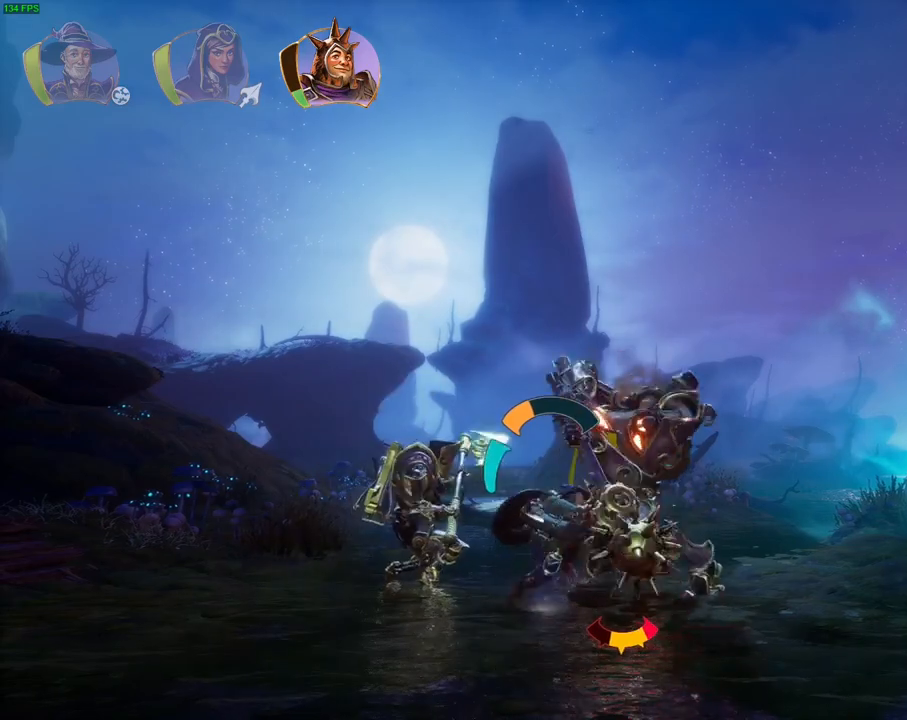
{"dt_ms": 500, "buttons": ["TRIANGLE"], "left_stick": "right", "right_stick": "center", "events": [[83, "SQUARE", "down"], [150, "SQUARE", "up"], [250, "TRIANGLE", "down"], [350, "TRIANGLE", "up"], [433, "TRIANGLE", "down"]]}
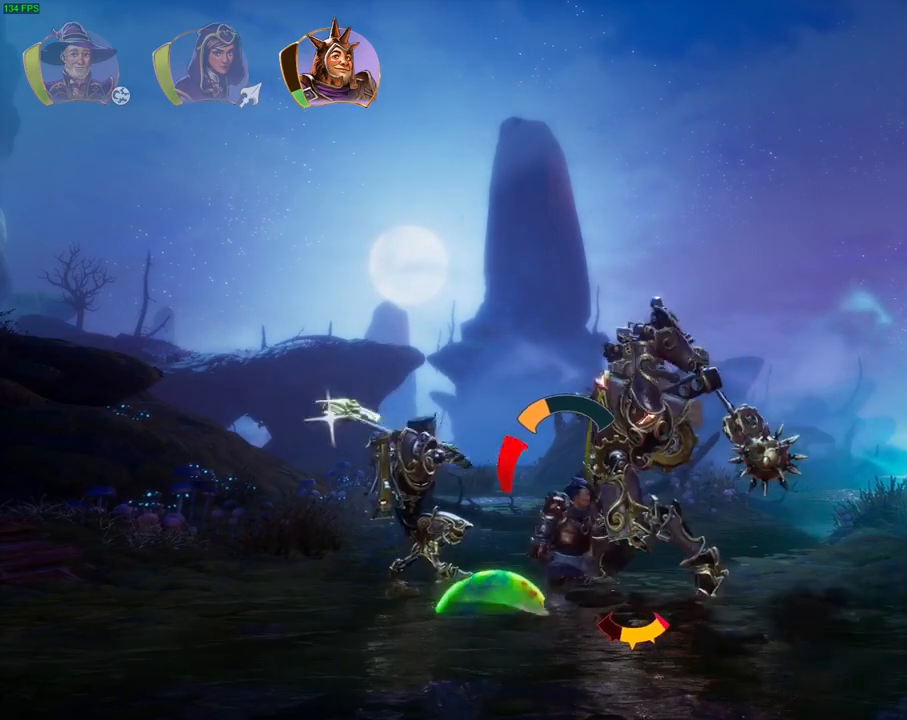
{"dt_ms": 500, "buttons": ["SQUARE"], "left_stick": "right", "right_stick": "center", "events": [[50, "TRIANGLE", "up"], [117, "SQUARE", "down"], [217, "SQUARE", "up"], [267, "SQUARE", "down"], [367, "SQUARE", "up"], [433, "SQUARE", "down"]]}
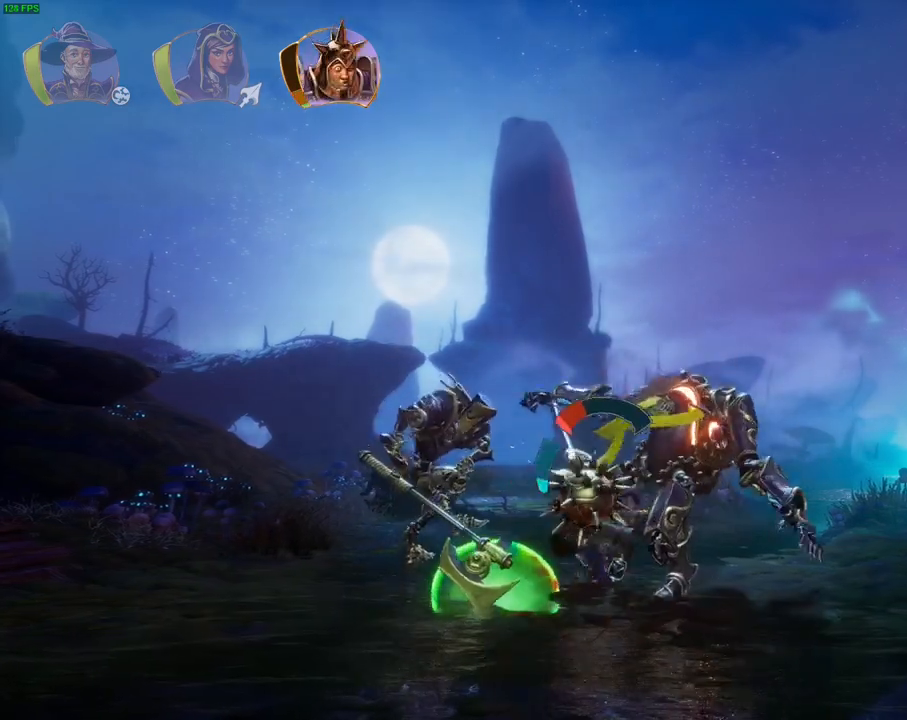
{"dt_ms": 500, "buttons": [], "left_stick": "left", "right_stick": "center", "events": [[33, "SQUARE", "up"], [100, "SQUARE", "down"], [167, "SQUARE", "up"], [267, "SQUARE", "down"], [350, "SQUARE", "up"], [433, "left_stick", "left"]]}
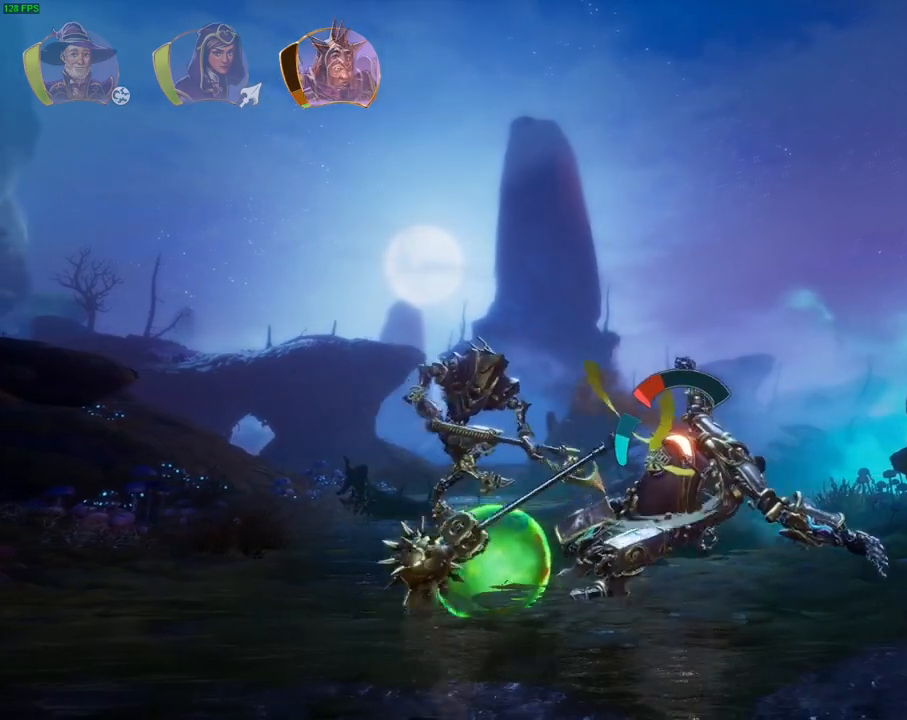
{"dt_ms": 500, "buttons": ["CROSS"], "left_stick": "left", "right_stick": "center", "events": [[117, "SQUARE", "down"], [217, "SQUARE", "up"], [283, "SQUARE", "down"], [367, "SQUARE", "up"], [483, "CROSS", "down"]]}
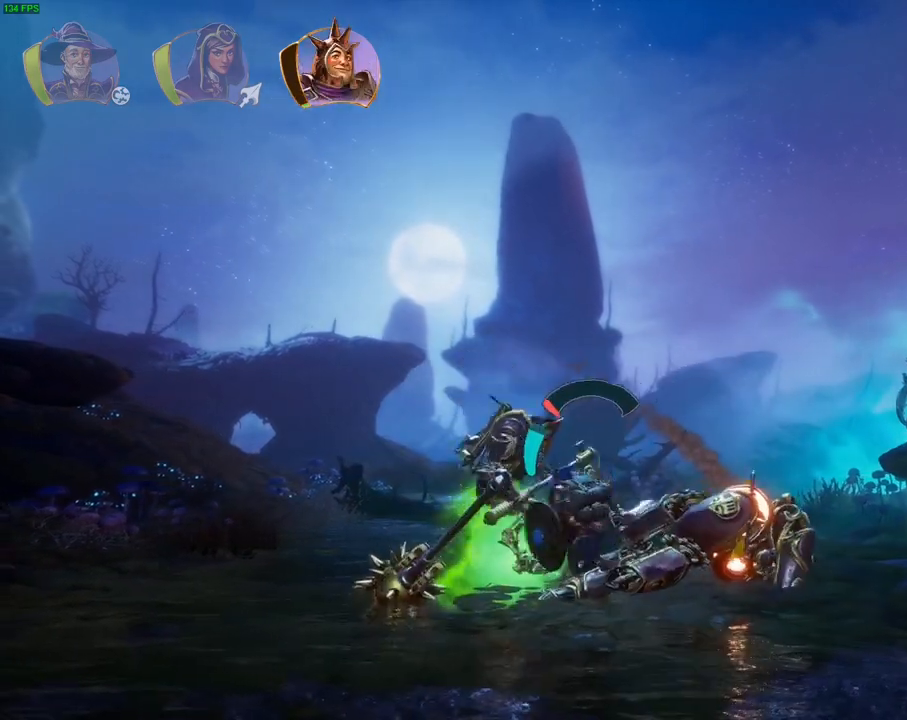
{"dt_ms": 500, "buttons": ["SQUARE"], "left_stick": "center", "right_stick": "center", "events": [[100, "CROSS", "up"], [133, "SQUARE", "down"], [233, "SQUARE", "up"], [300, "SQUARE", "down"], [367, "left_stick", "center"], [383, "SQUARE", "up"], [467, "SQUARE", "down"]]}